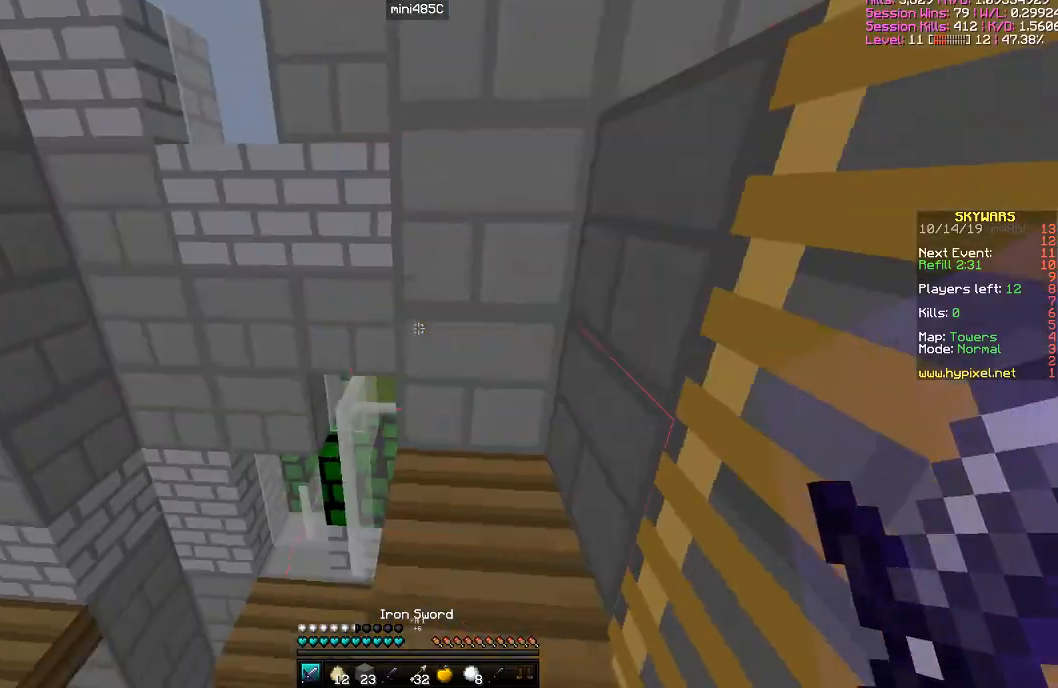
Gameplay with keyboard and mouse; each line is a JSON object with the keys and mouse buttons held at the frame after it. "events" lists presses ("down") and releases ("up") of "a", "d", "s", "space", "w", "mouse_left" and "mouse_right" between this image and that frame as [ms after this image, input, new state], when the widget could be followed in between. "mouse_left", "mouse_right" = the "left", "right" buttons of the "mouse" list. No other keys are recorded. Fast repeated clicks can show as one long hold. Mouse movement is not recorded.
{"keys": ["w"], "mouse": [], "events": [[101, "w", "down"]]}
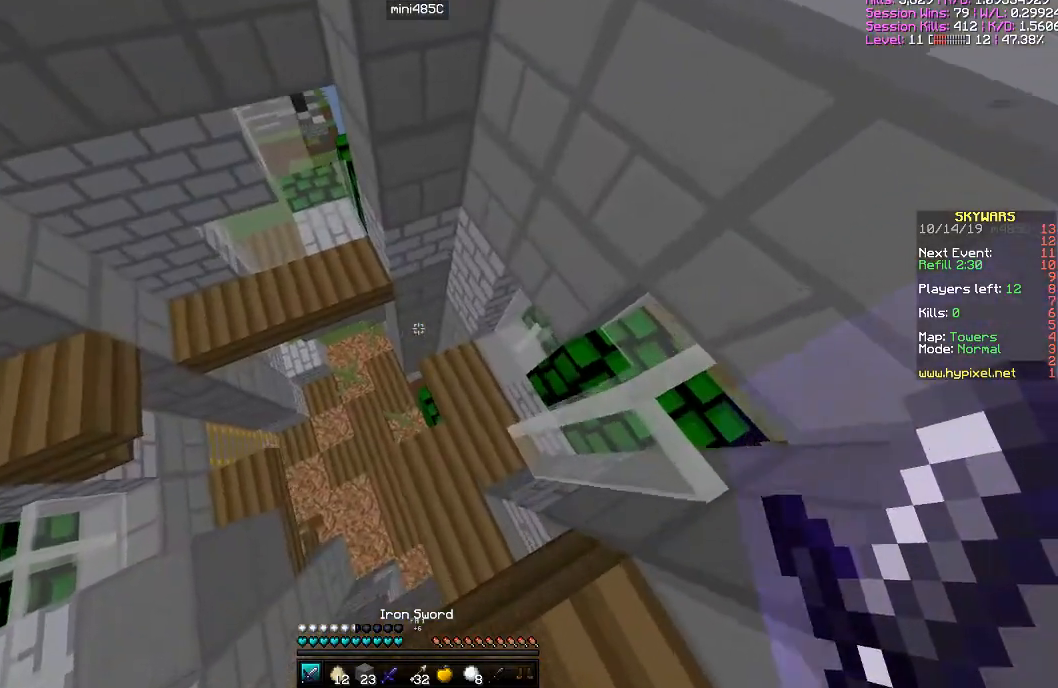
{"keys": ["a", "w"], "mouse": [], "events": [[100, "d", "down"], [317, "a", "down"], [334, "d", "up"]]}
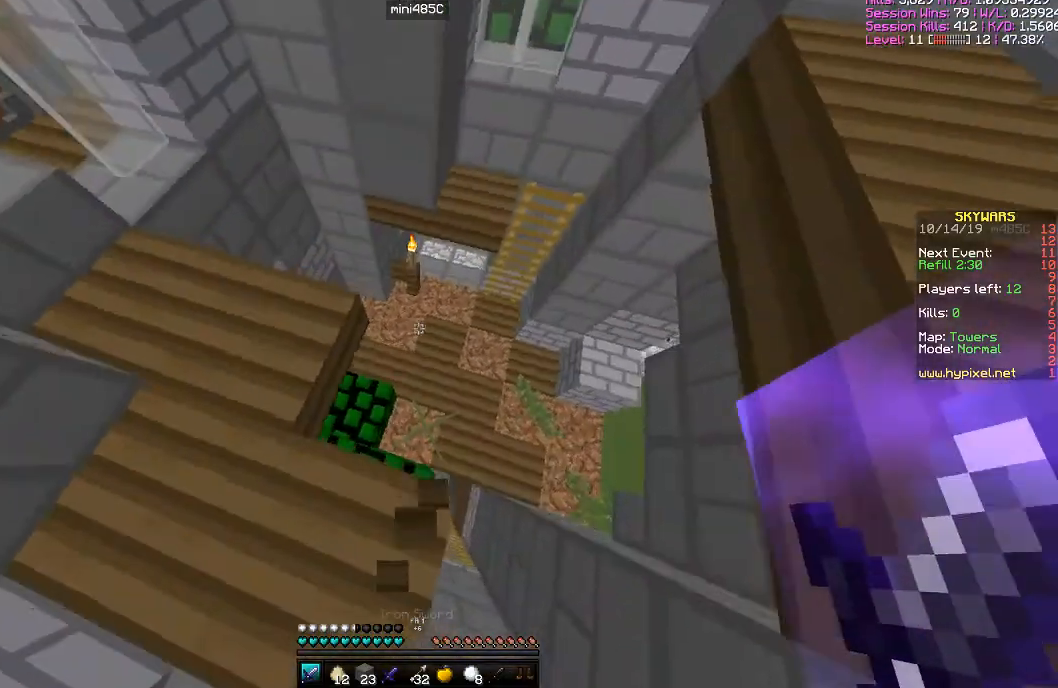
{"keys": ["a", "w"], "mouse": [], "events": [[34, "a", "up"], [351, "a", "down"]]}
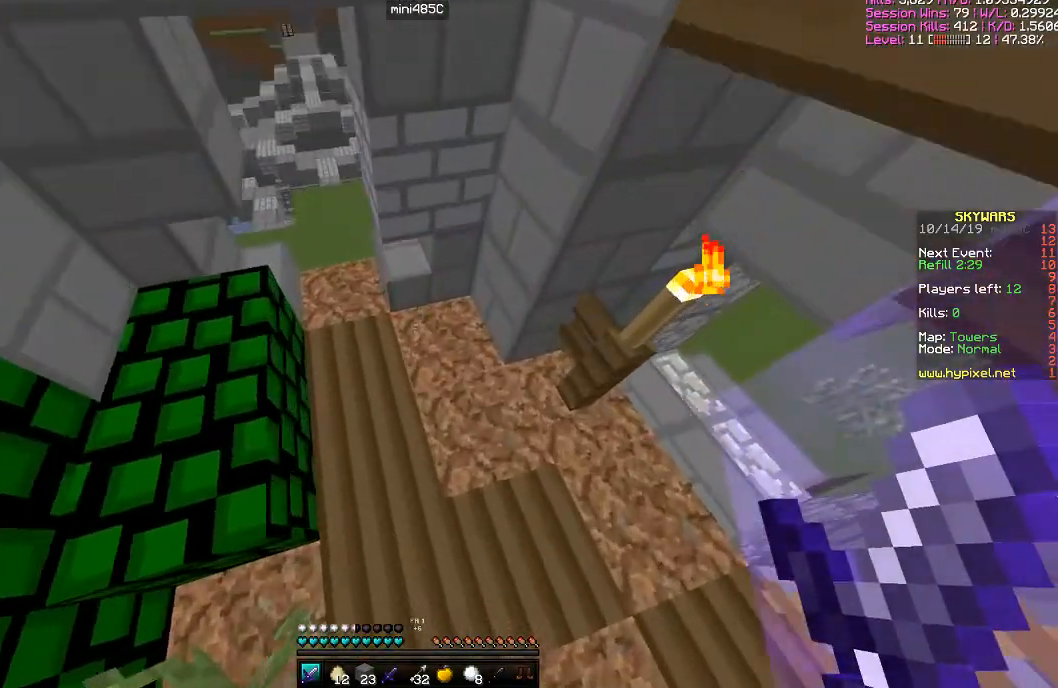
{"keys": ["a", "space", "w"], "mouse": [], "events": [[300, "a", "up"], [384, "space", "down"], [417, "a", "down"]]}
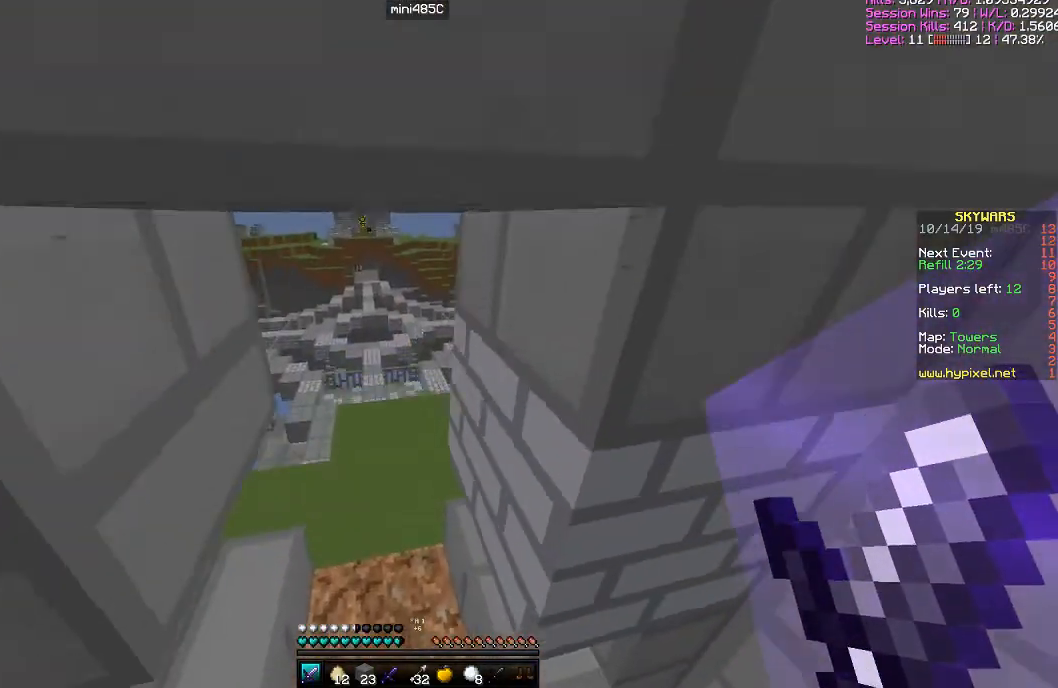
{"keys": ["w"], "mouse": [], "events": [[50, "space", "up"], [151, "a", "up"]]}
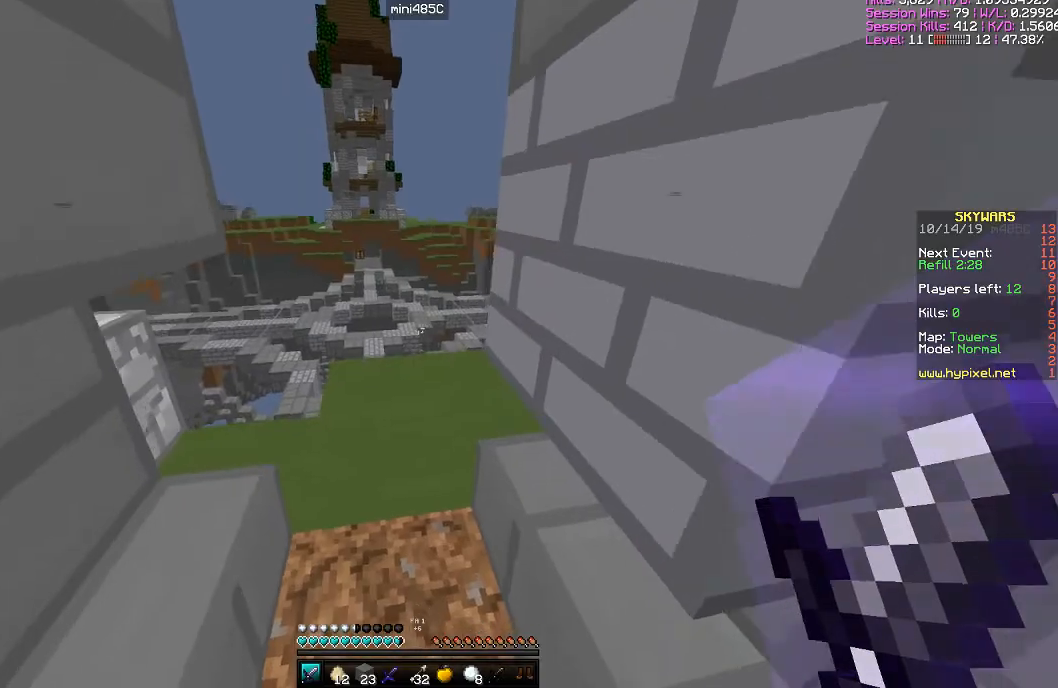
{"keys": ["a", "w"], "mouse": [], "events": [[350, "a", "down"]]}
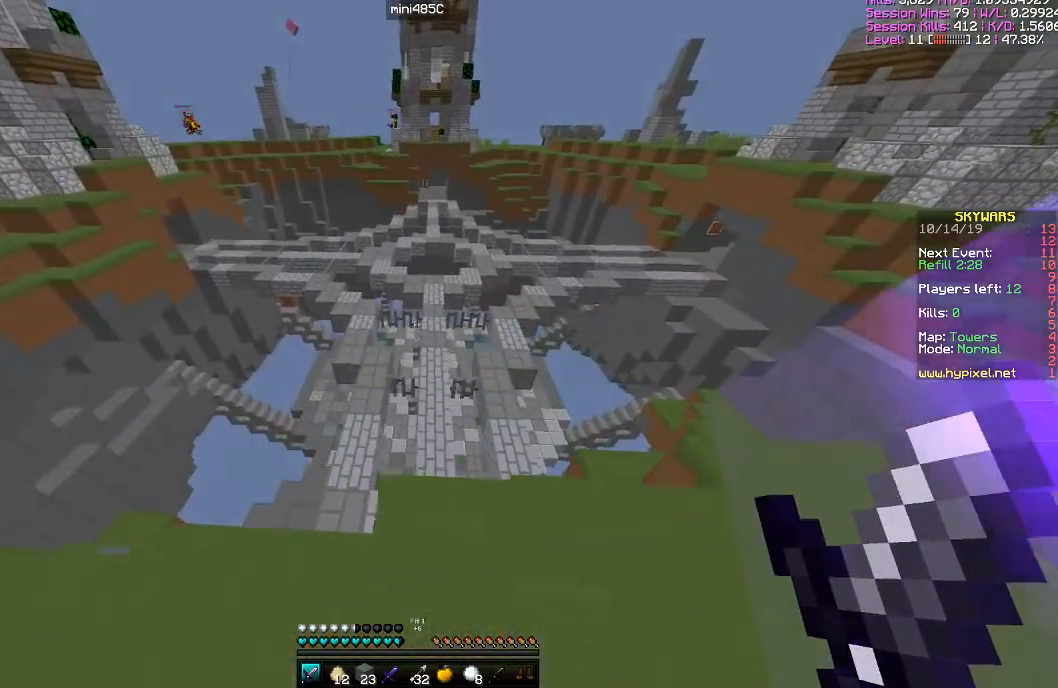
{"keys": ["w"], "mouse": [], "events": [[301, "a", "up"], [401, "d", "down"], [451, "d", "up"]]}
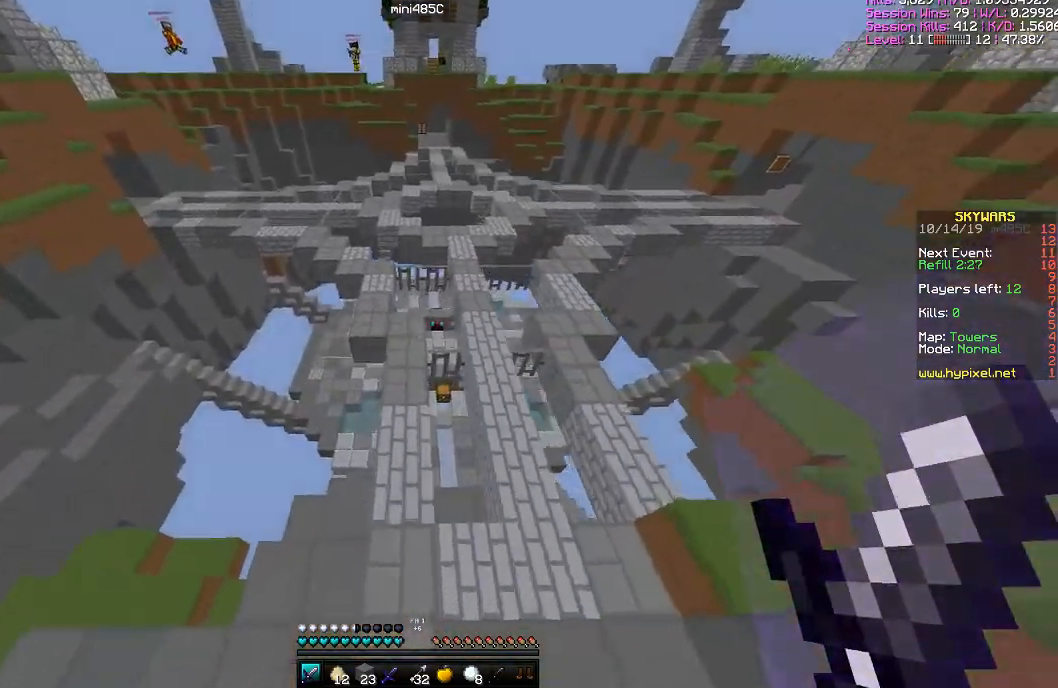
{"keys": ["w"], "mouse": [], "events": []}
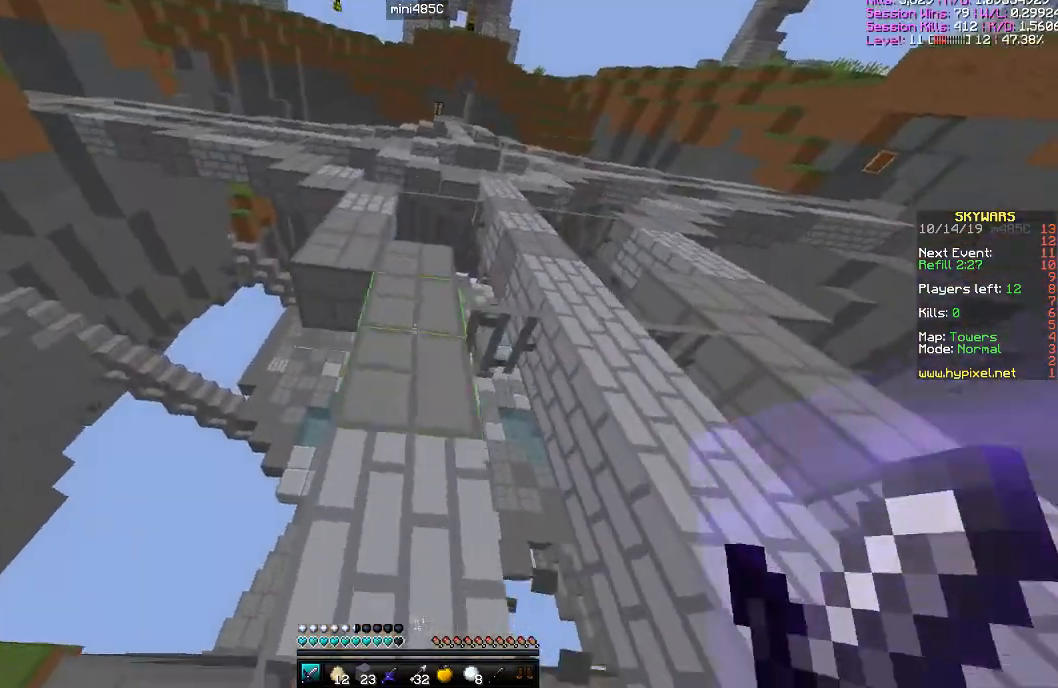
{"keys": ["a", "space", "w"], "mouse": [], "events": [[50, "space", "down"], [334, "a", "down"]]}
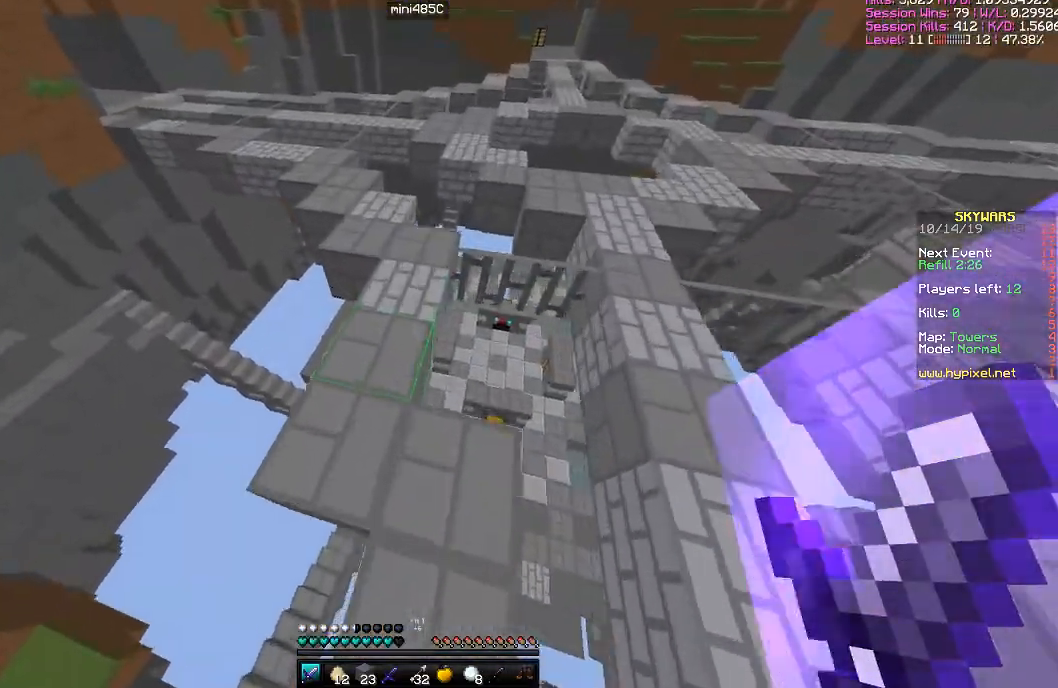
{"keys": ["w"], "mouse": [], "events": [[133, "a", "up"], [384, "space", "up"]]}
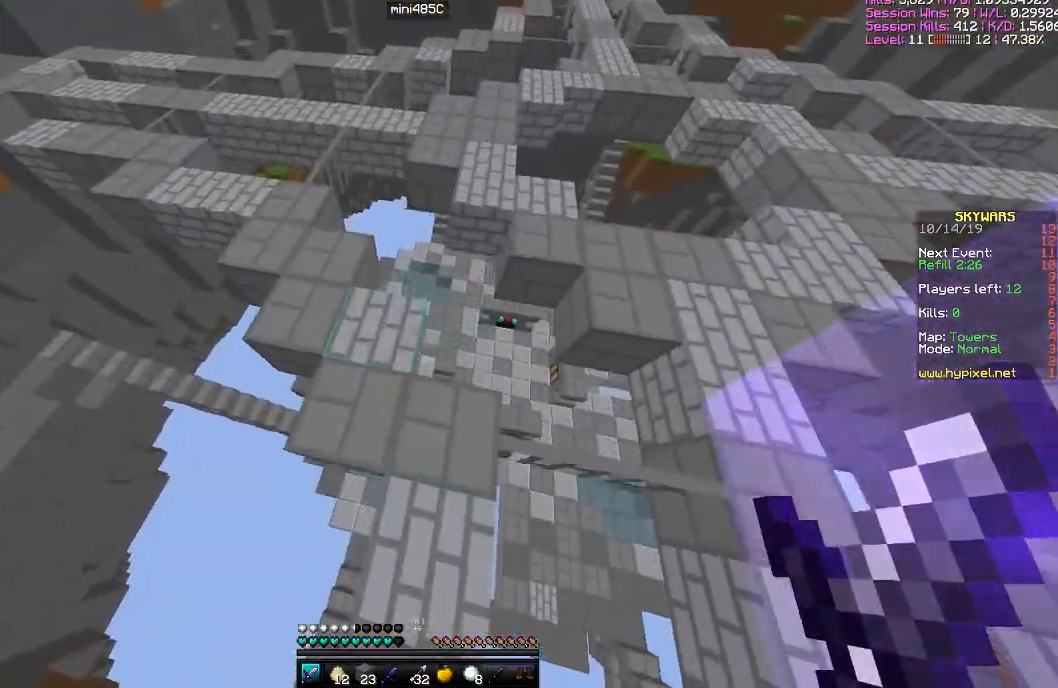
{"keys": ["a"], "mouse": [], "events": [[284, "d", "down"], [384, "d", "up"], [434, "a", "down"], [434, "w", "up"]]}
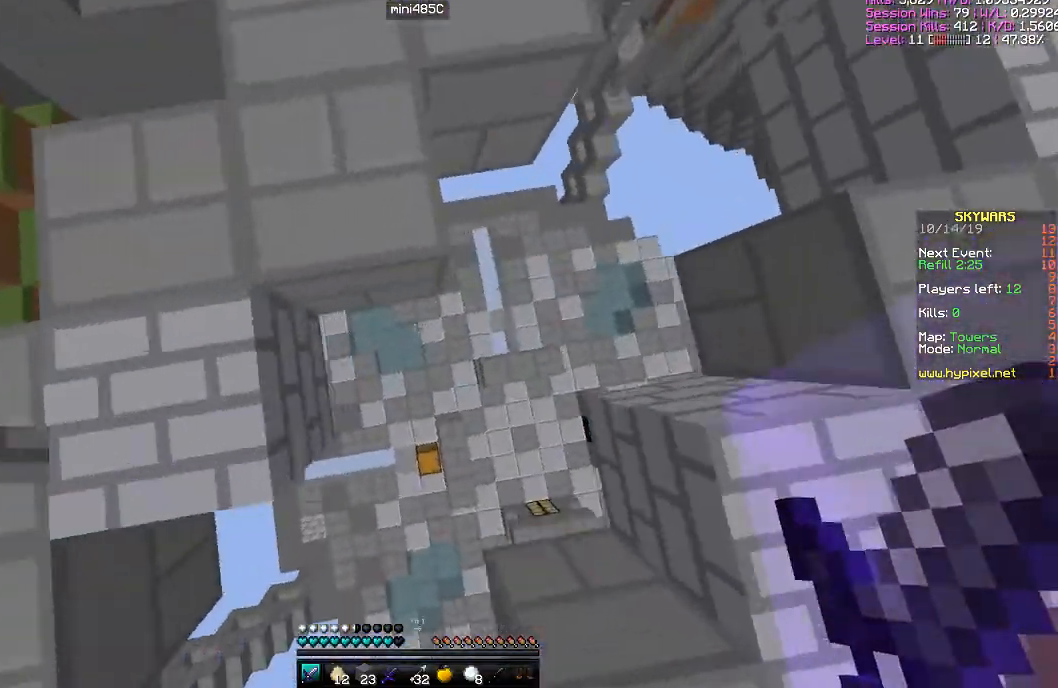
{"keys": ["a", "w"], "mouse": [], "events": [[133, "w", "down"]]}
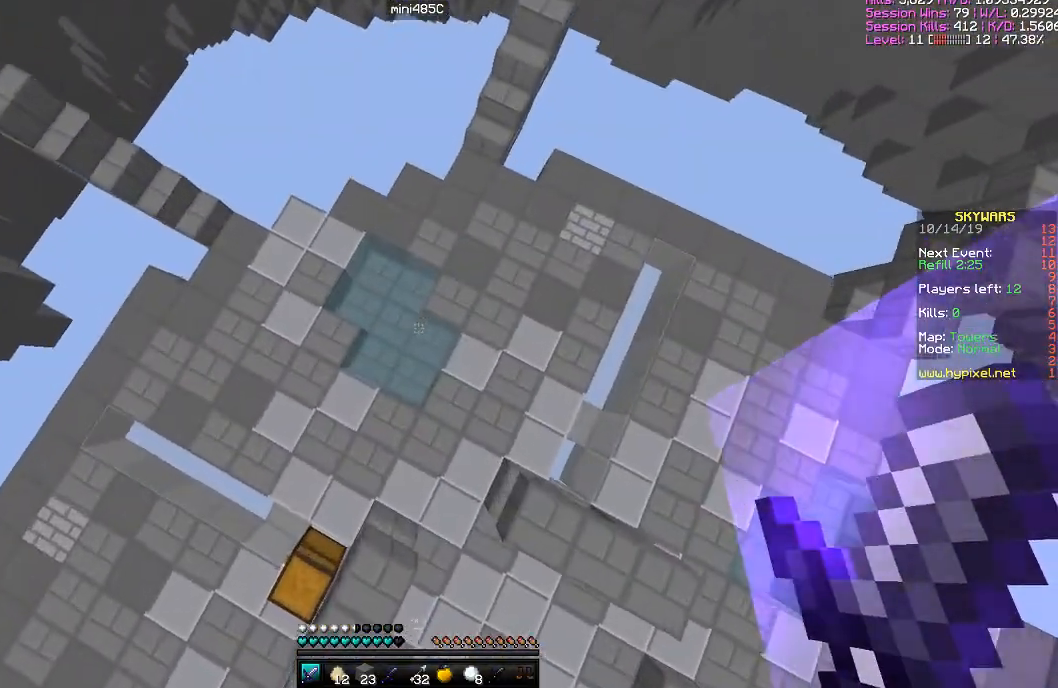
{"keys": ["d", "space", "w"], "mouse": [], "events": [[34, "a", "up"], [84, "d", "down"], [384, "space", "down"]]}
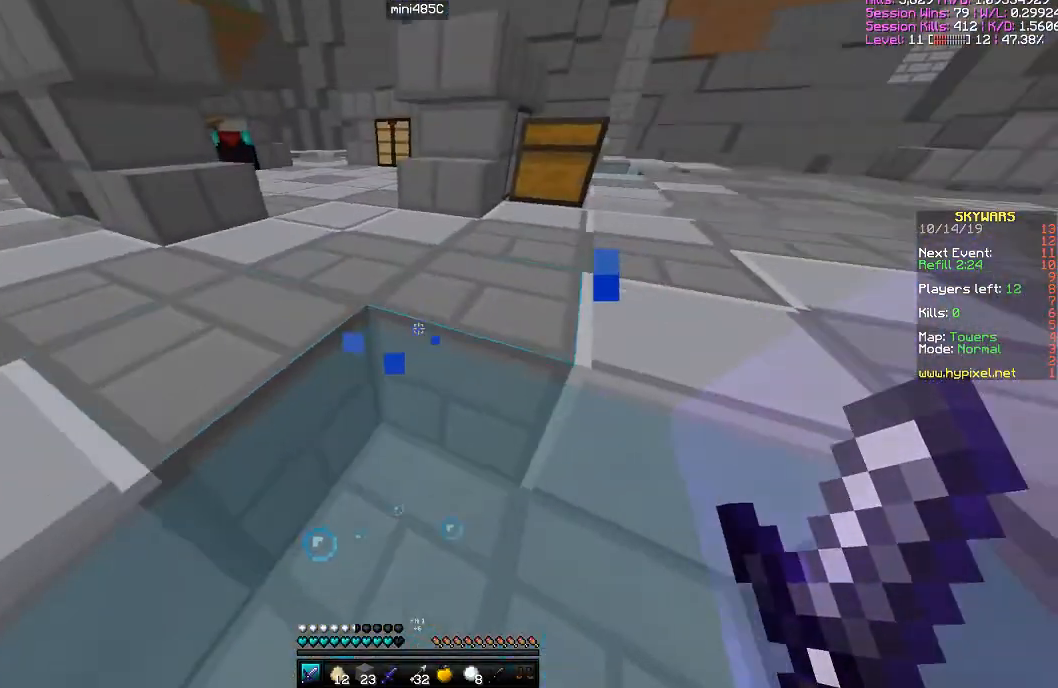
{"keys": ["d", "space", "w"], "mouse": [], "events": []}
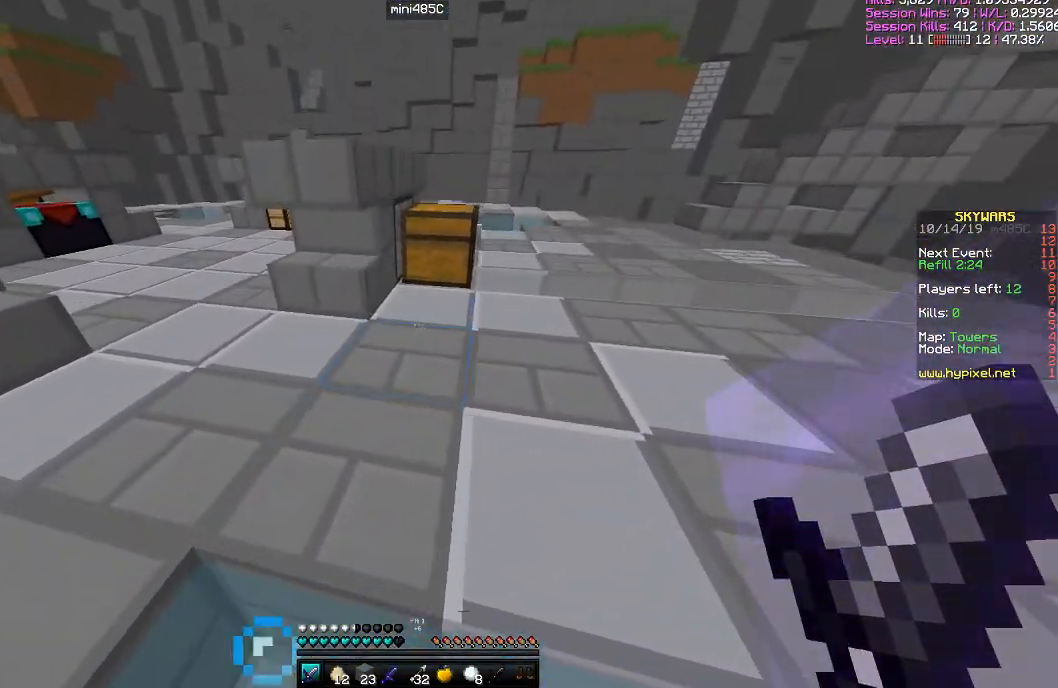
{"keys": ["w"], "mouse": [], "events": [[50, "d", "up"], [401, "space", "up"], [451, "mouse_right", "down"], [501, "mouse_right", "up"]]}